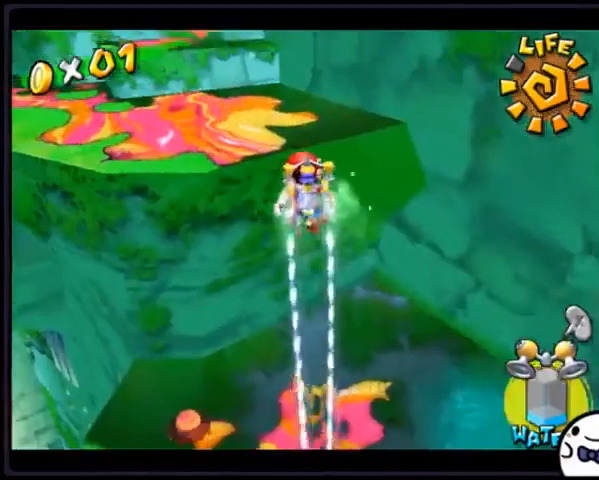
Gameplay with a controller (Nintendo layout); each line is a JSON object with the inputs held at the frame after it. "events" lists button and stick changes between this image and that frame as [ms after this image, input, new state], when the widget could be followed in between. Not read: L3 R3.
{"buttons": ["R1", "DPAD_UP"], "events": []}
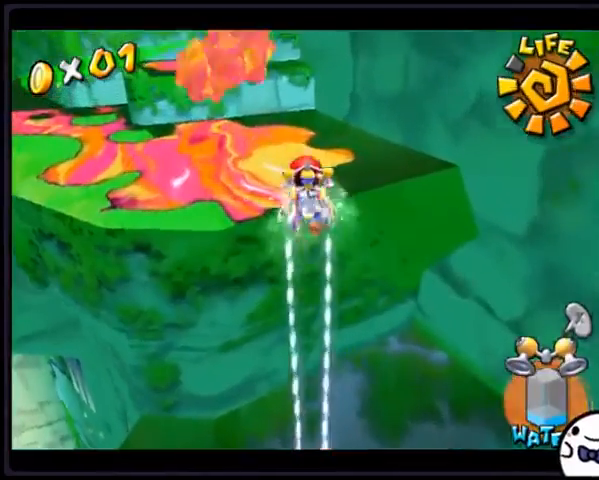
{"buttons": ["R1", "DPAD_UP", "DPAD_RIGHT"], "events": [[433, "DPAD_RIGHT", "down"]]}
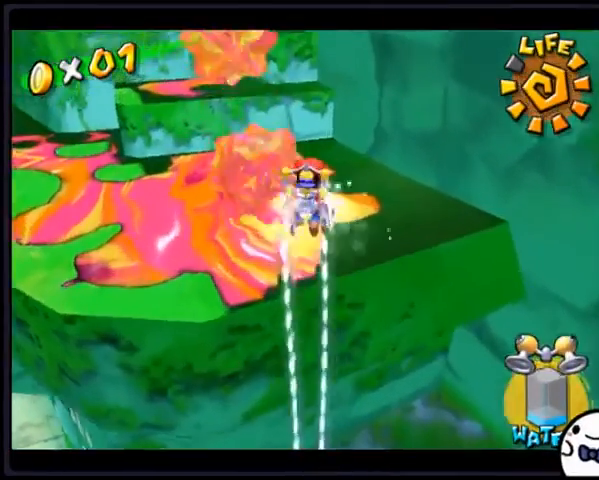
{"buttons": ["R1", "DPAD_UP"], "events": [[200, "DPAD_UP", "up"], [267, "DPAD_RIGHT", "up"], [267, "DPAD_UP", "down"]]}
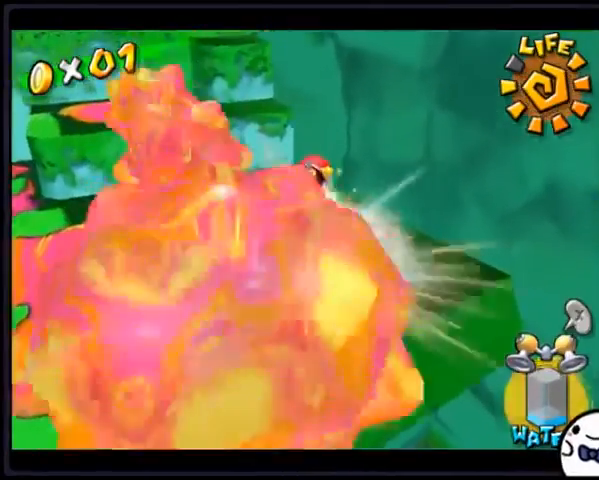
{"buttons": ["R1", "DPAD_UP"], "events": []}
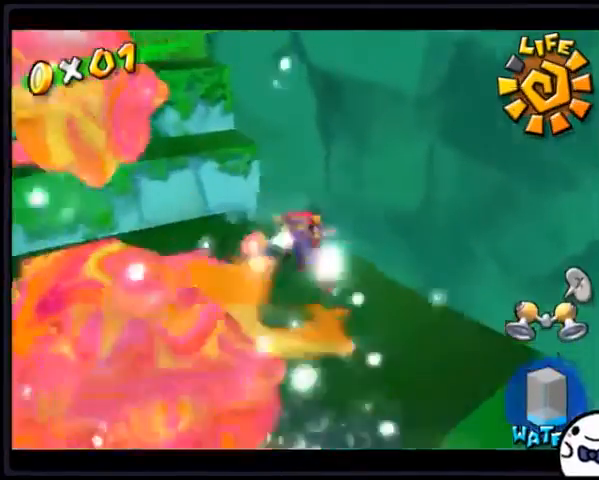
{"buttons": ["DPAD_UP"], "events": [[133, "R1", "up"]]}
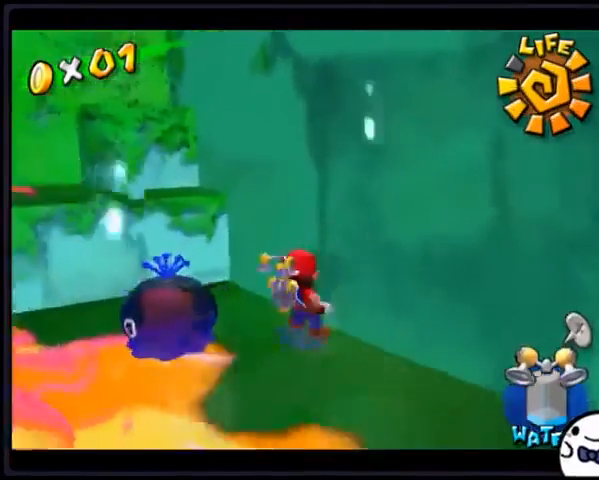
{"buttons": ["DPAD_LEFT"], "events": [[134, "DPAD_UP", "up"], [267, "DPAD_LEFT", "down"]]}
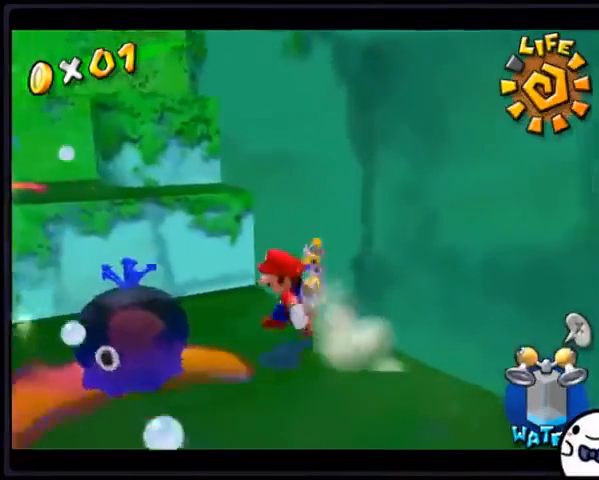
{"buttons": [], "events": [[33, "DPAD_LEFT", "up"], [167, "DPAD_DOWN", "down"], [433, "DPAD_DOWN", "up"]]}
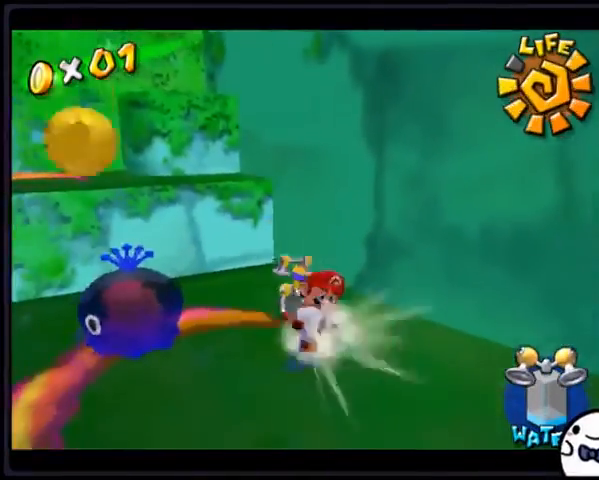
{"buttons": ["A", "DPAD_UP"], "events": [[67, "DPAD_UP", "down"], [167, "A", "down"]]}
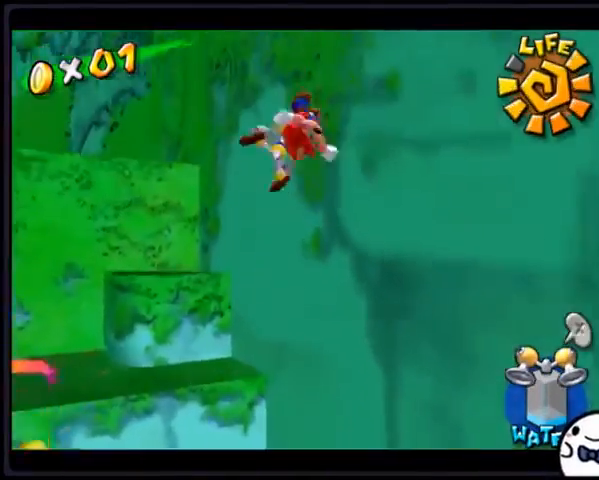
{"buttons": ["A", "DPAD_UP"], "events": [[33, "A", "up"], [200, "A", "down"]]}
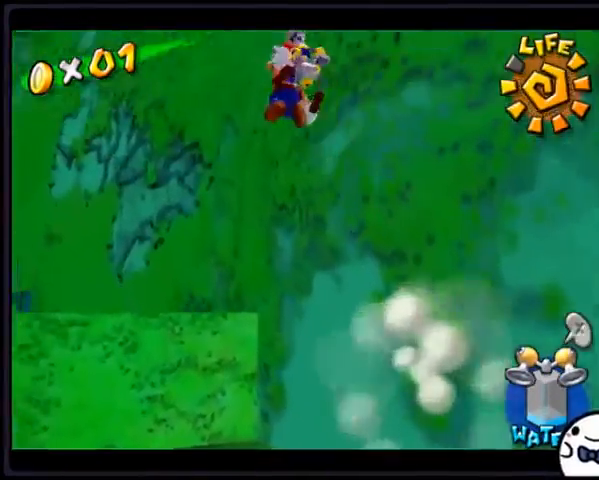
{"buttons": ["R1", "DPAD_UP"], "events": [[100, "A", "up"], [434, "R1", "down"]]}
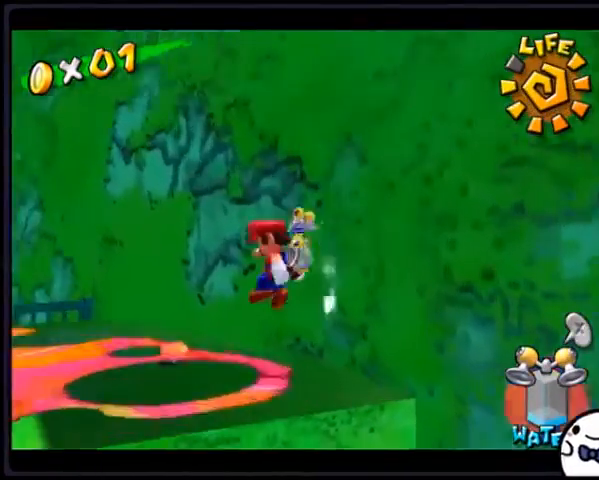
{"buttons": ["R1", "DPAD_UP"], "events": []}
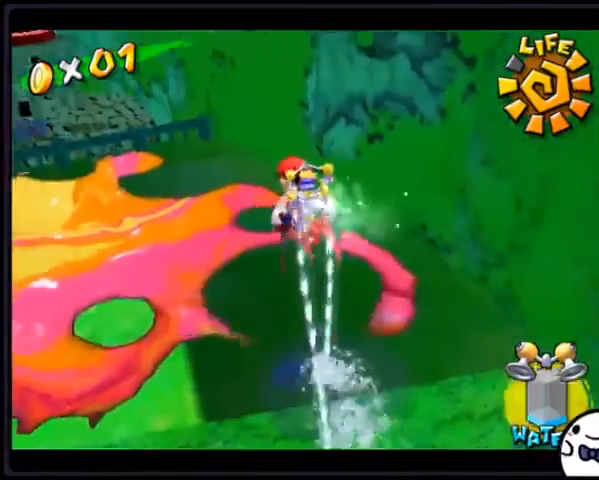
{"buttons": ["R1"], "events": [[367, "DPAD_UP", "up"]]}
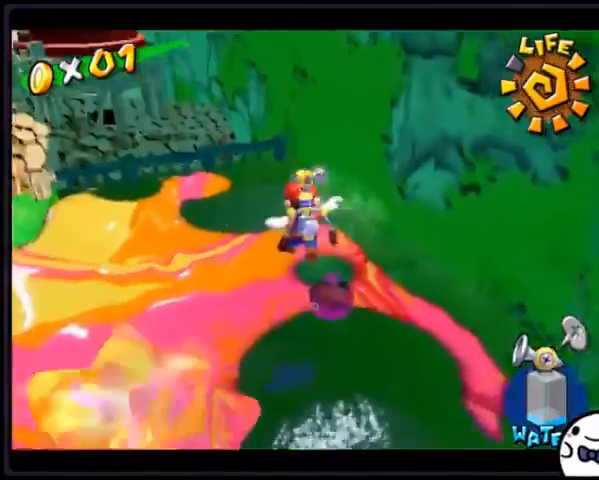
{"buttons": ["R1"], "events": [[66, "X", "down"], [100, "R1", "up"], [233, "X", "up"], [400, "R1", "down"]]}
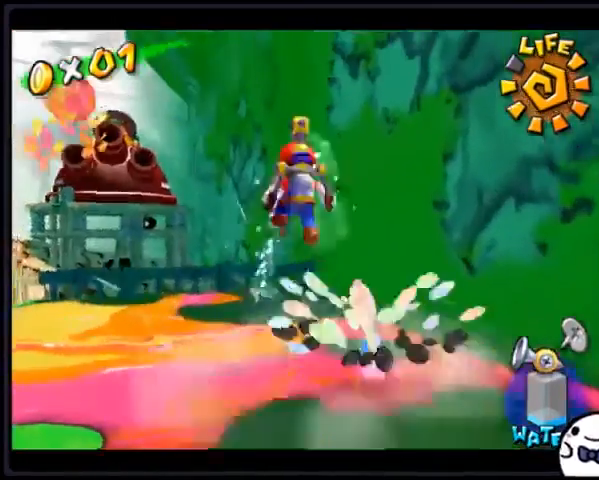
{"buttons": ["R1"], "events": [[67, "DPAD_LEFT", "down"], [367, "DPAD_LEFT", "up"]]}
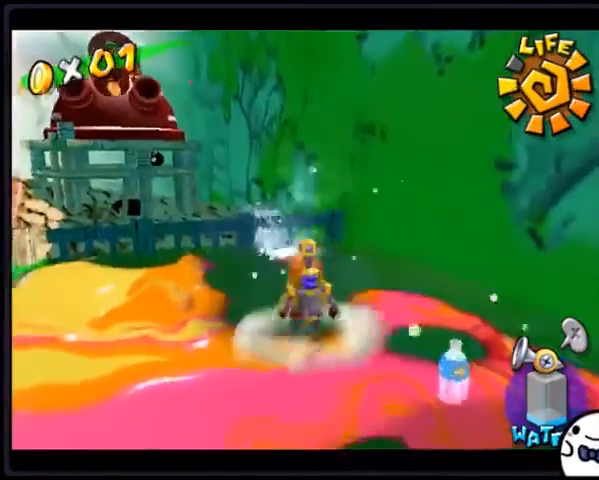
{"buttons": ["DPAD_DOWN", "DPAD_RIGHT"], "events": [[33, "DPAD_DOWN", "down"], [333, "R1", "up"], [433, "DPAD_RIGHT", "down"]]}
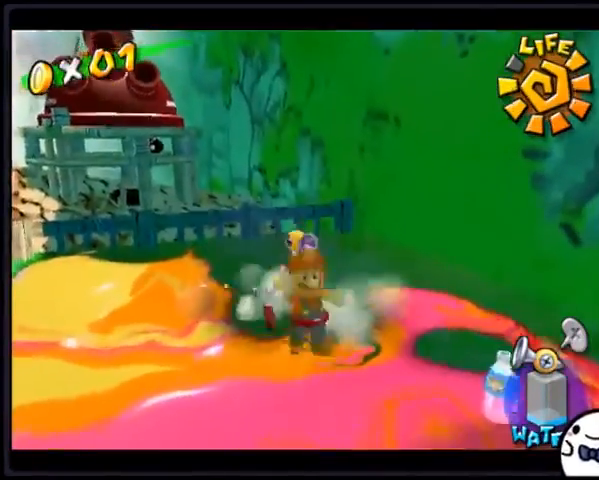
{"buttons": ["DPAD_RIGHT"], "events": [[267, "DPAD_DOWN", "up"]]}
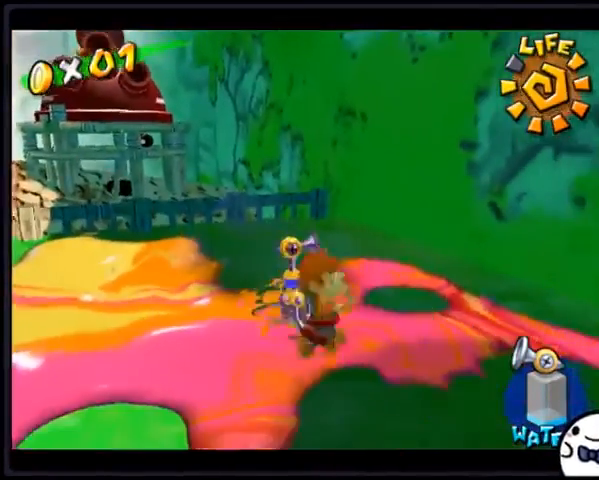
{"buttons": ["DPAD_RIGHT"], "events": []}
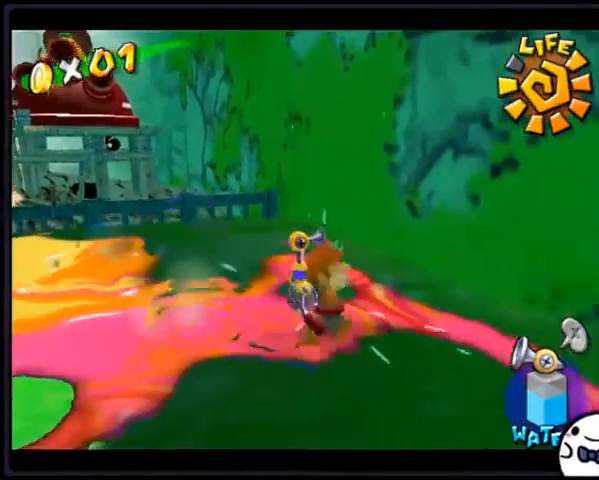
{"buttons": ["DPAD_LEFT"], "events": [[134, "DPAD_LEFT", "down"], [434, "DPAD_RIGHT", "up"]]}
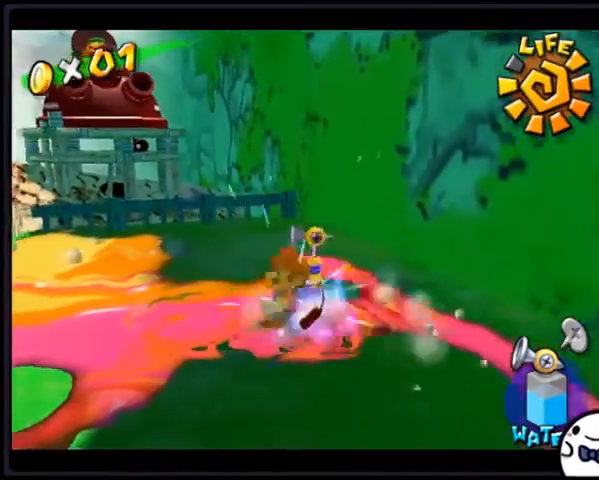
{"buttons": ["DPAD_DOWN"], "events": [[133, "DPAD_DOWN", "down"], [133, "DPAD_LEFT", "up"]]}
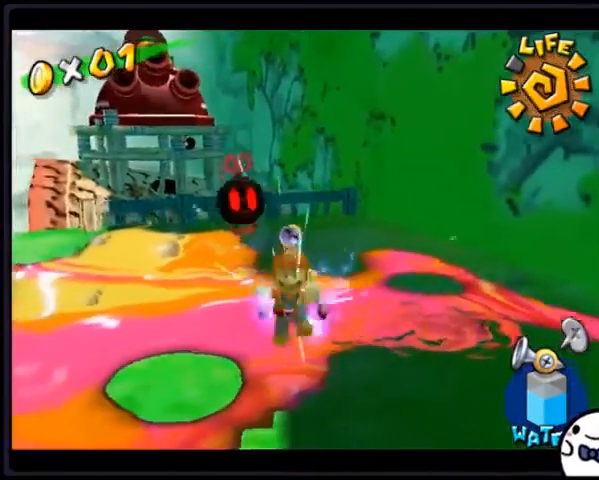
{"buttons": ["R1", "DPAD_LEFT"], "events": [[234, "DPAD_DOWN", "up"], [334, "DPAD_LEFT", "down"], [434, "R1", "down"]]}
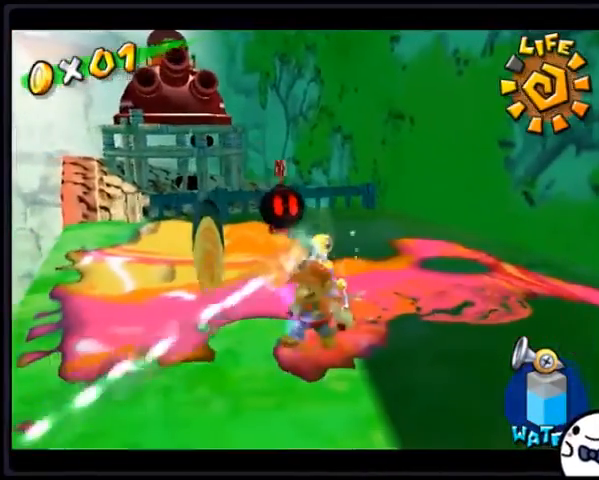
{"buttons": ["R1"], "events": [[100, "DPAD_LEFT", "up"], [200, "DPAD_RIGHT", "down"], [467, "DPAD_RIGHT", "up"]]}
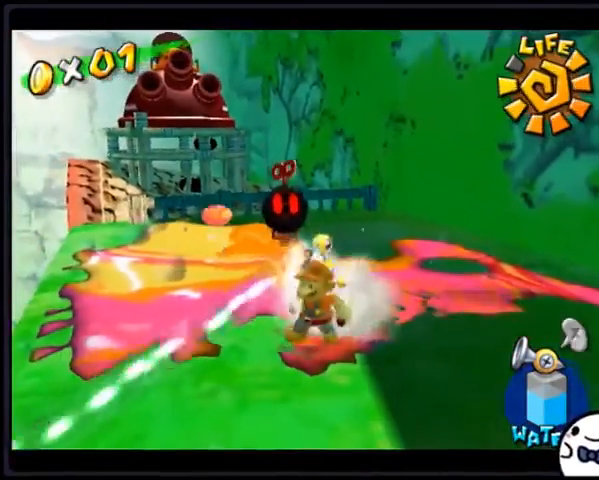
{"buttons": ["R1", "DPAD_UP"], "events": [[100, "DPAD_UP", "down"], [301, "R1", "up"], [434, "R1", "down"]]}
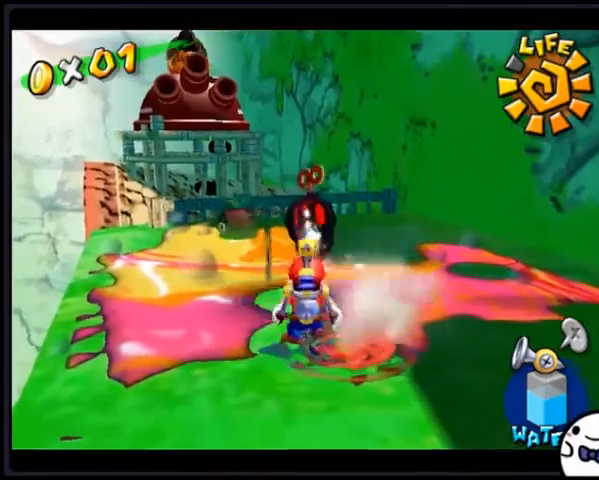
{"buttons": ["R1"], "events": [[200, "DPAD_UP", "up"]]}
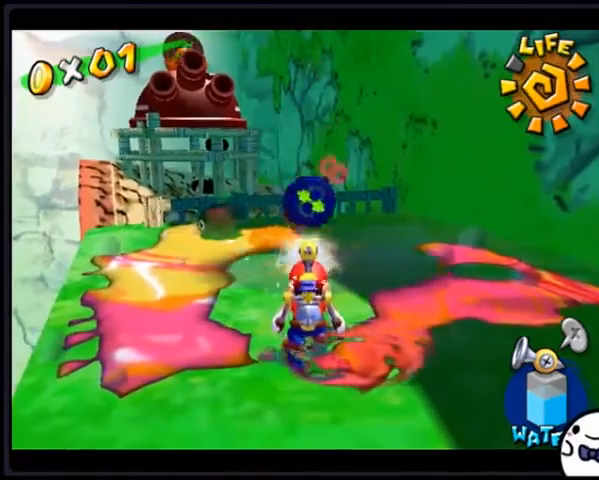
{"buttons": ["A", "R1"], "events": [[200, "R1", "up"], [334, "R1", "down"], [434, "A", "down"]]}
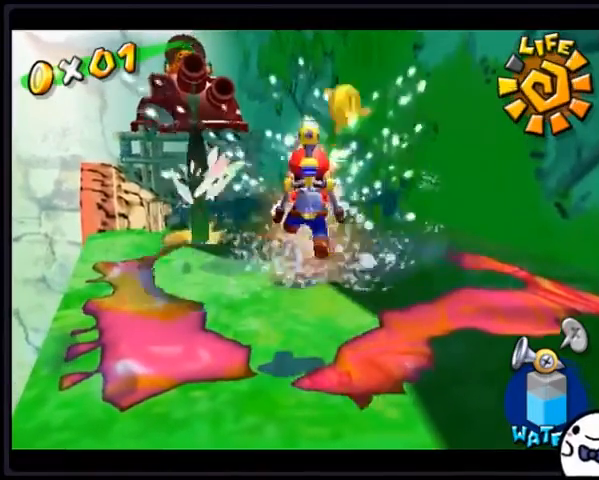
{"buttons": ["R1"], "events": [[133, "R1", "up"], [233, "R1", "down"], [400, "A", "up"], [433, "A", "down"], [500, "A", "up"]]}
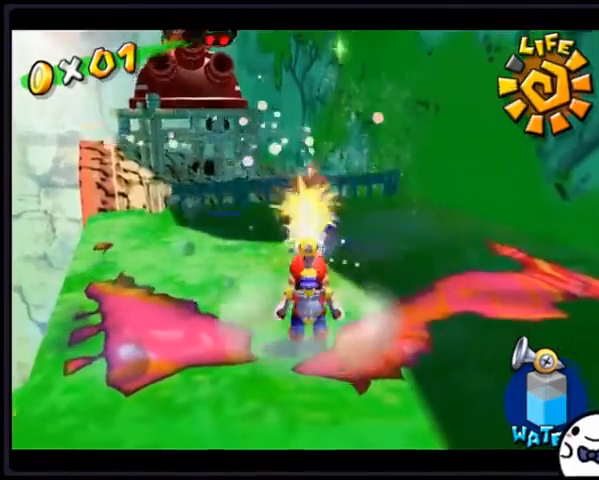
{"buttons": ["A", "R1", "DPAD_UP"], "events": [[100, "R1", "up"], [134, "A", "down"], [134, "R1", "down"], [200, "R1", "up"], [234, "R1", "down"], [334, "DPAD_UP", "down"]]}
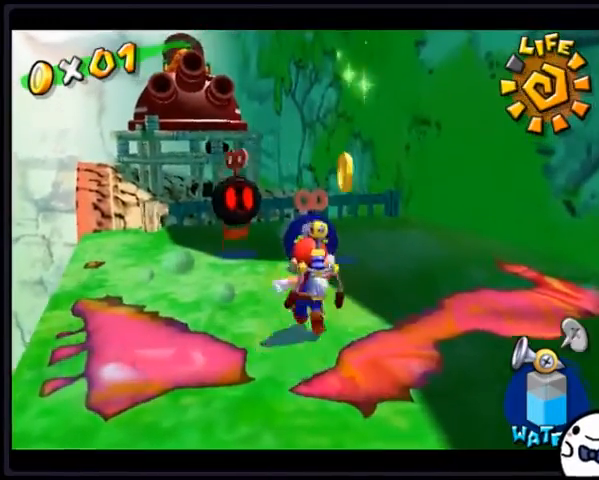
{"buttons": ["A", "R1"], "events": [[400, "DPAD_UP", "up"]]}
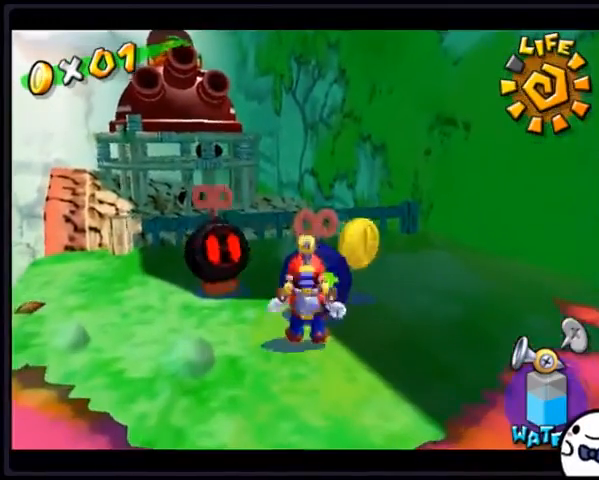
{"buttons": ["A", "R1", "DPAD_UP"], "events": [[34, "B", "down"], [300, "B", "up"], [434, "DPAD_UP", "down"]]}